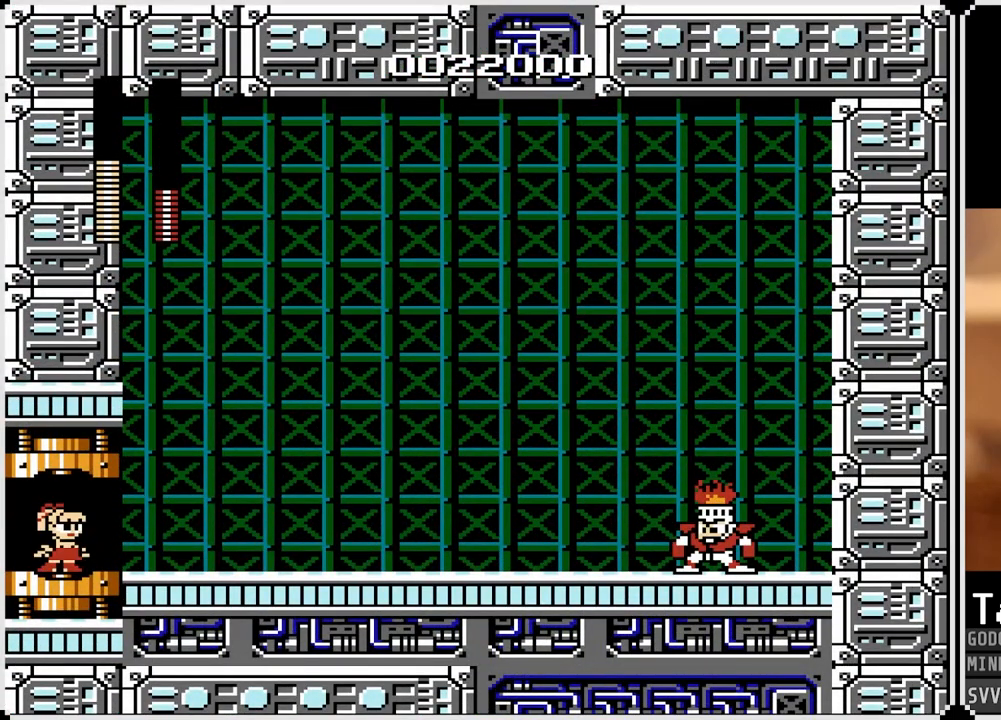
Gameplay with a controller (PlayStation layout); each line is a JSON object with the inputs held at the frame after it. "events" lists button and stick changes between this image and that frame as [ms after this image, input, new state], when the widget could be followed in between.
{"buttons": [], "left_stick": "center", "right_stick": "center", "events": []}
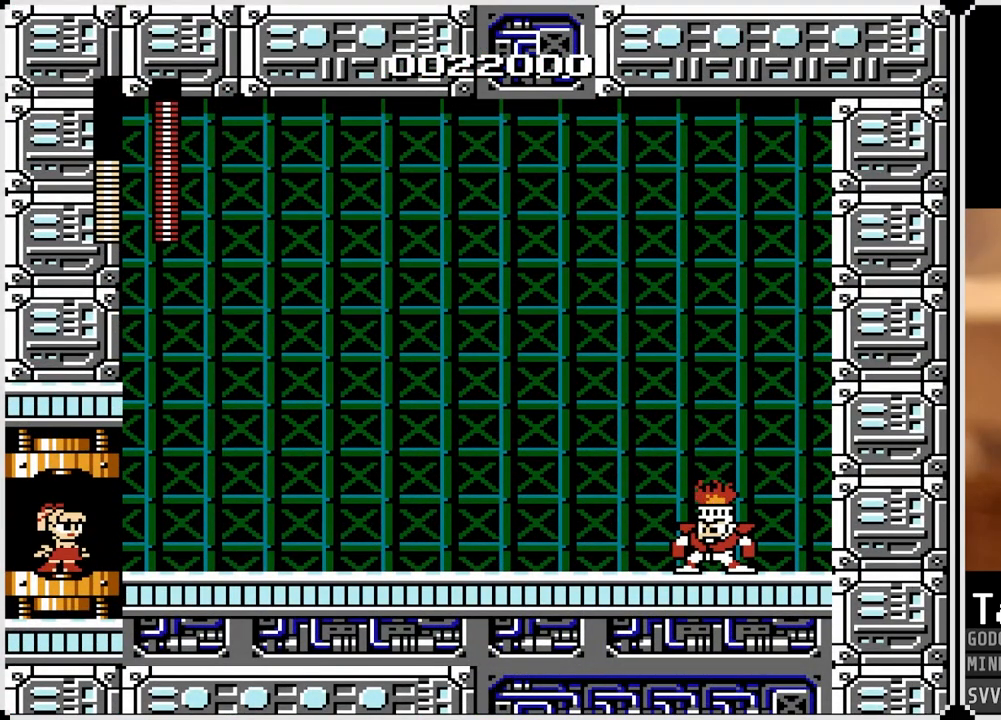
{"buttons": ["DPAD_RIGHT"], "left_stick": "center", "right_stick": "center", "events": [[117, "DPAD_RIGHT", "down"], [250, "SQUARE", "down"], [367, "SQUARE", "up"]]}
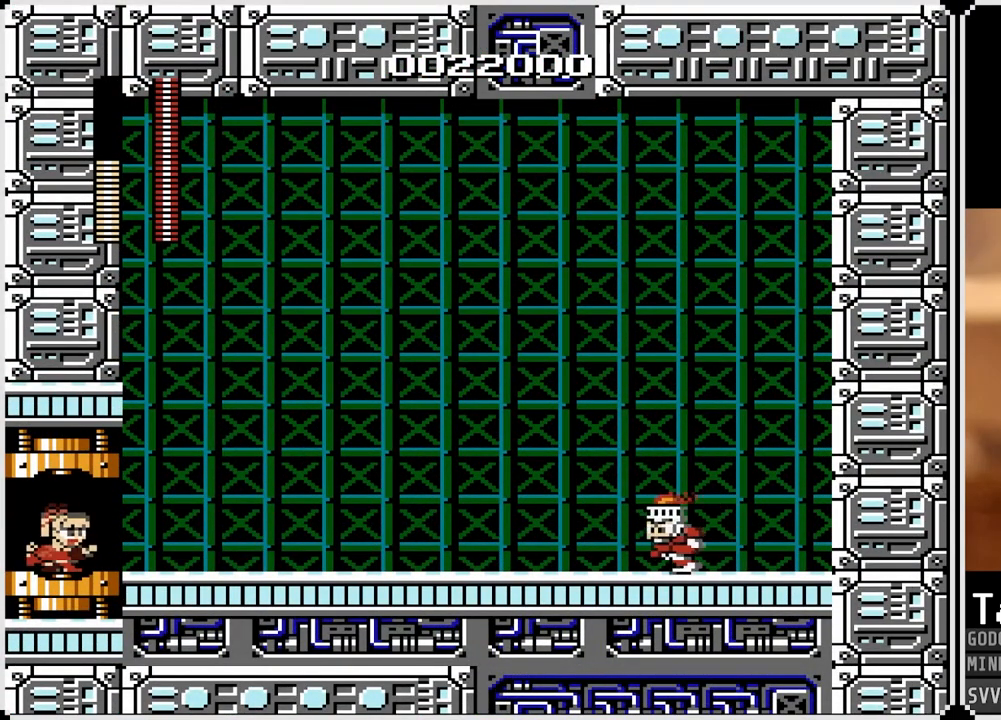
{"buttons": ["DPAD_RIGHT"], "left_stick": "center", "right_stick": "center", "events": [[50, "SQUARE", "down"], [150, "SQUARE", "up"]]}
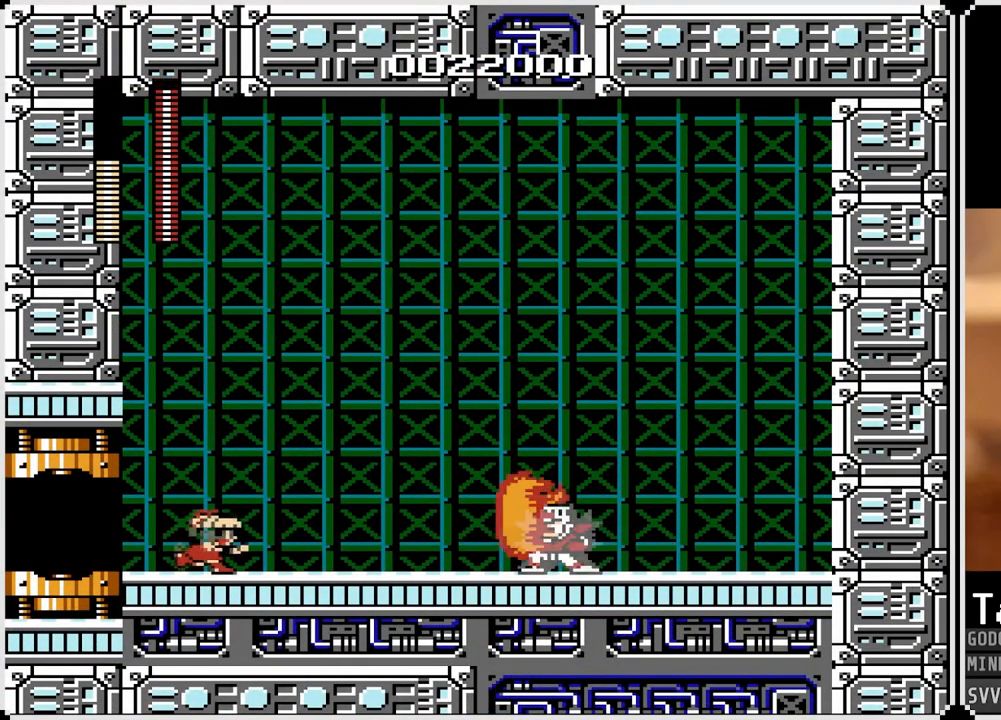
{"buttons": ["CROSS", "SQUARE", "DPAD_RIGHT"], "left_stick": "center", "right_stick": "center", "events": [[150, "CROSS", "down"], [150, "SQUARE", "down"]]}
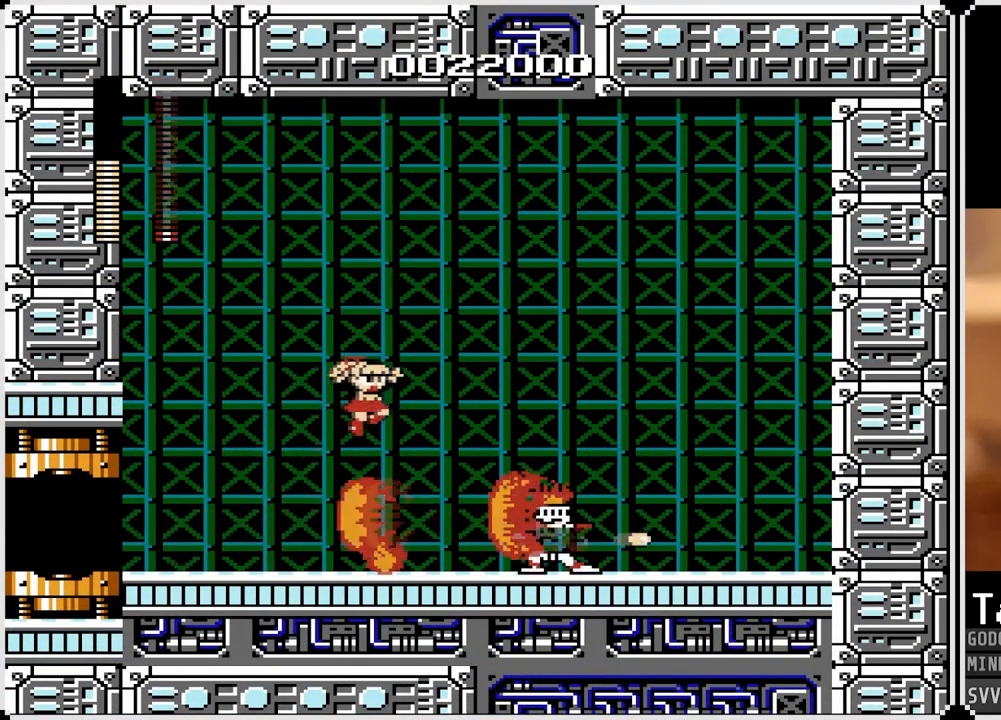
{"buttons": ["DPAD_LEFT"], "left_stick": "center", "right_stick": "center", "events": [[50, "CROSS", "up"], [50, "SQUARE", "up"], [117, "DPAD_LEFT", "down"], [117, "DPAD_RIGHT", "up"]]}
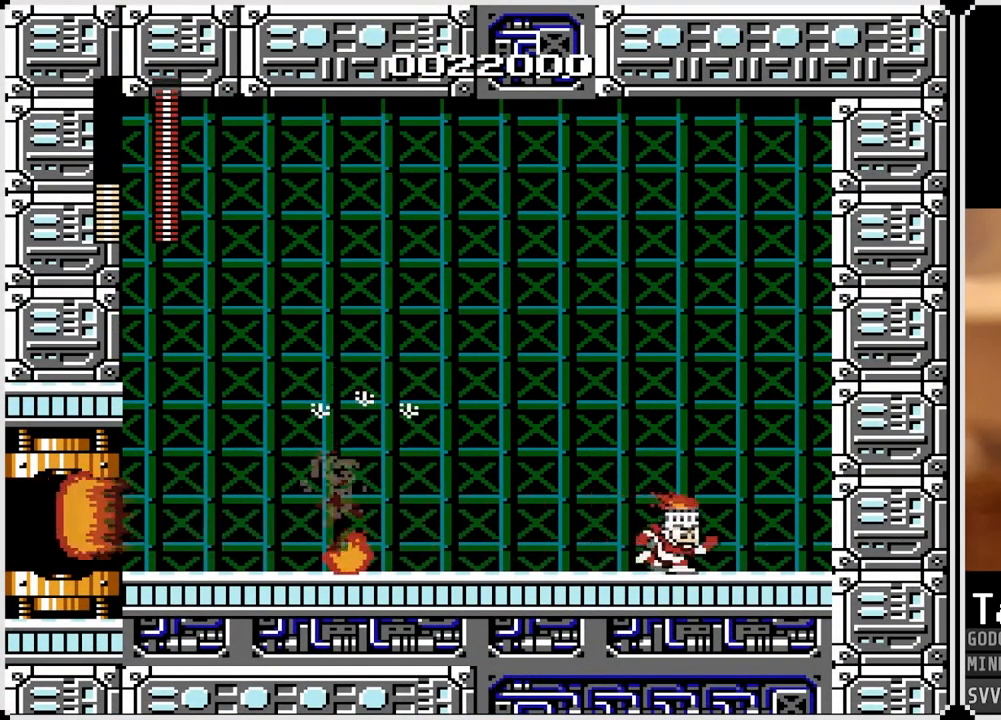
{"buttons": ["CROSS", "SQUARE", "DPAD_RIGHT"], "left_stick": "center", "right_stick": "center", "events": [[67, "DPAD_LEFT", "up"], [183, "DPAD_RIGHT", "down"], [250, "CROSS", "down"], [267, "SQUARE", "down"]]}
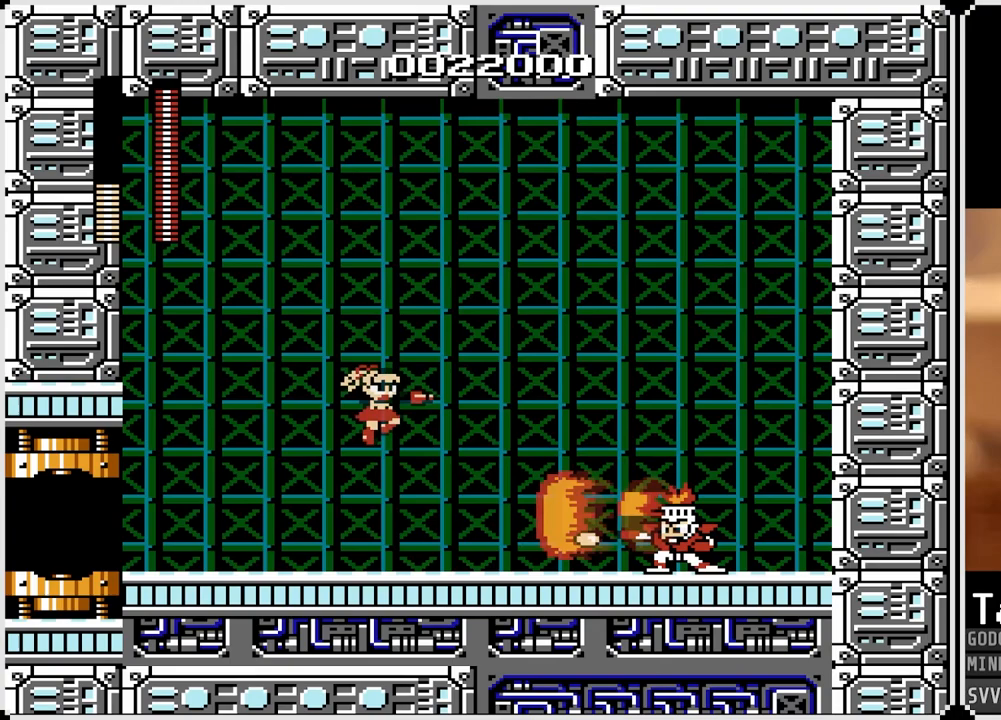
{"buttons": ["CROSS", "DPAD_LEFT"], "left_stick": "center", "right_stick": "center", "events": [[33, "SQUARE", "up"], [67, "CROSS", "up"], [250, "DPAD_LEFT", "down"], [267, "DPAD_RIGHT", "up"], [500, "CROSS", "down"]]}
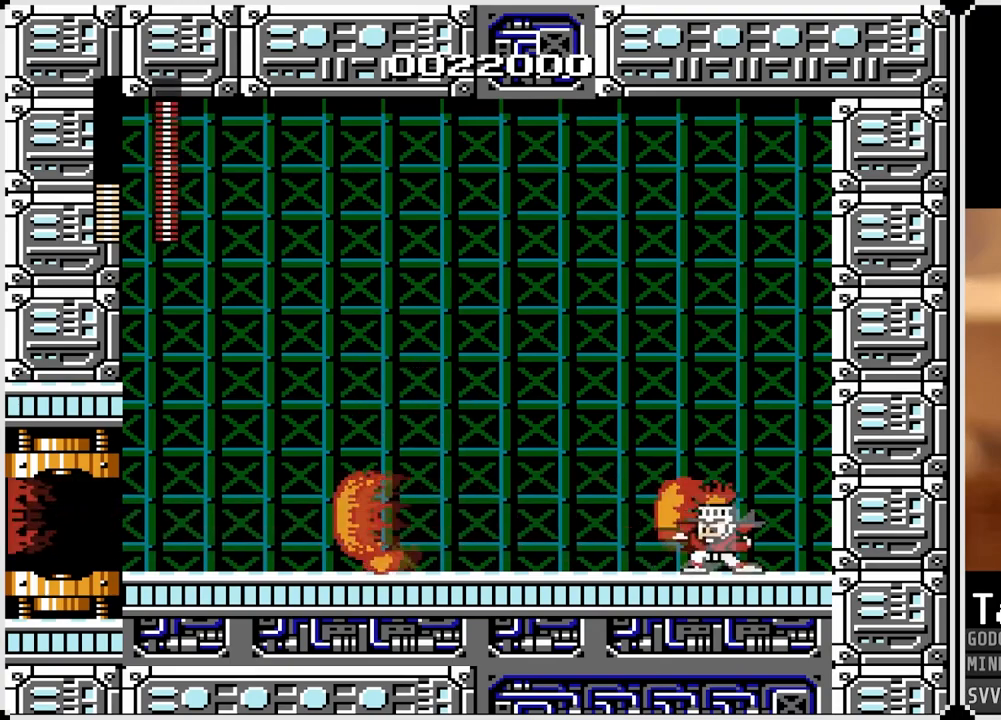
{"buttons": ["DPAD_LEFT"], "left_stick": "center", "right_stick": "center", "events": [[217, "CROSS", "up"]]}
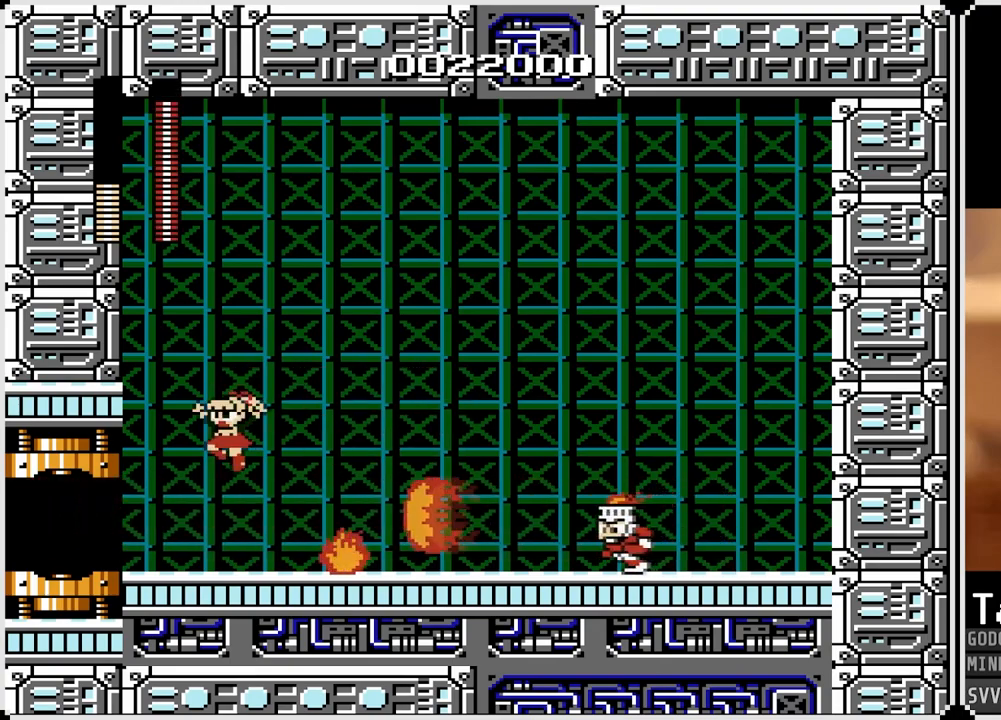
{"buttons": ["DPAD_RIGHT"], "left_stick": "center", "right_stick": "center", "events": [[250, "DPAD_RIGHT", "down"], [267, "DPAD_LEFT", "up"]]}
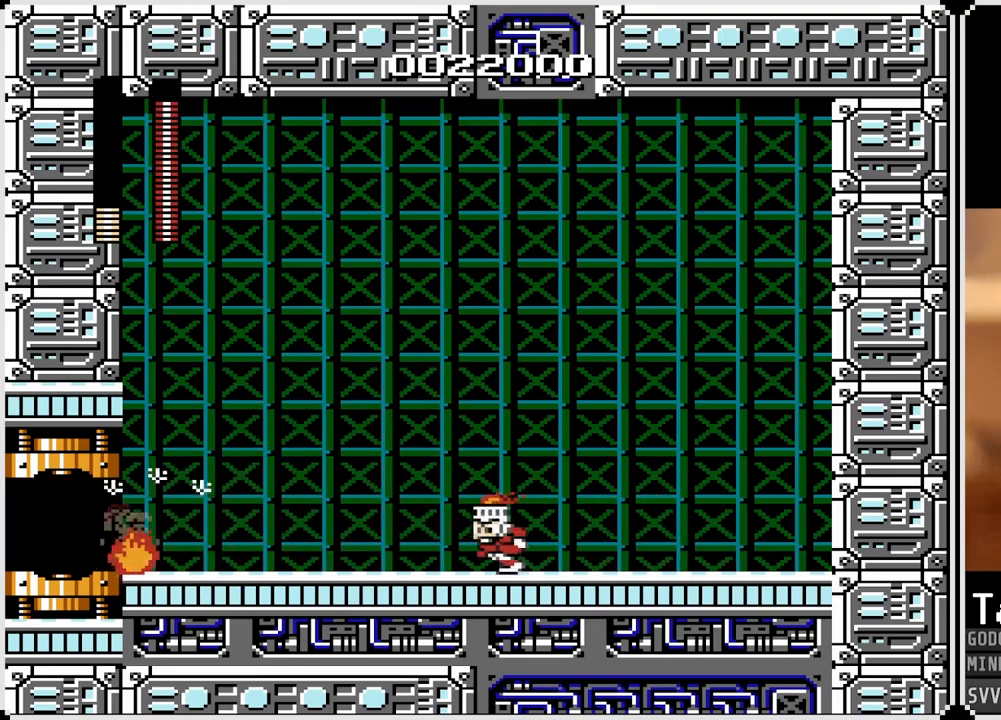
{"buttons": ["DPAD_RIGHT"], "left_stick": "center", "right_stick": "center", "events": [[267, "CROSS", "down"], [267, "SQUARE", "down"], [400, "CROSS", "up"], [400, "SQUARE", "up"]]}
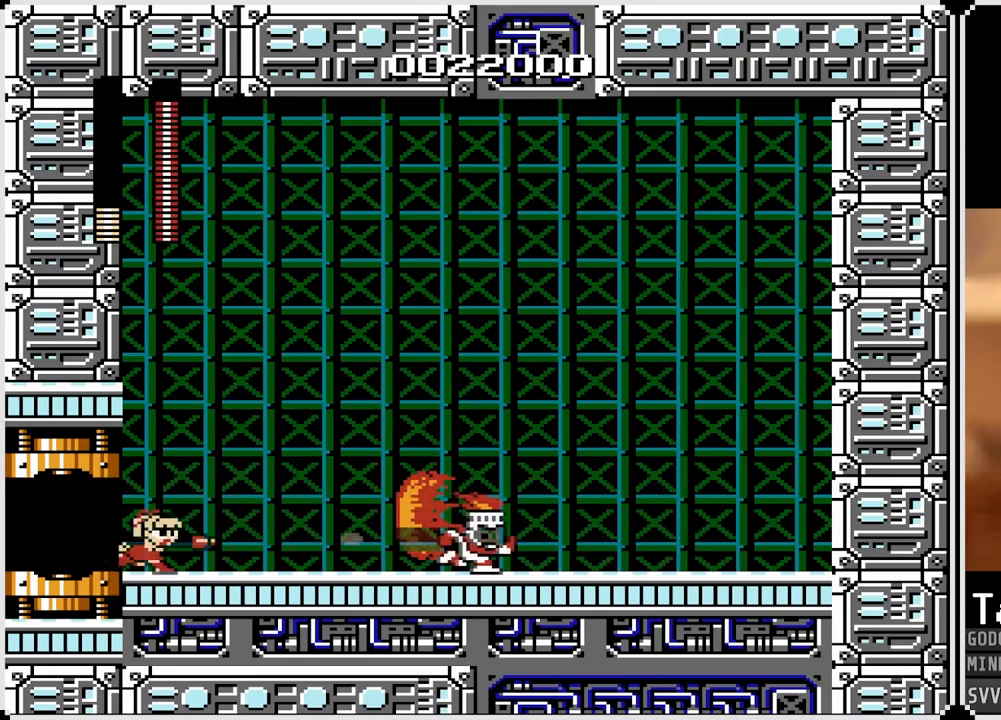
{"buttons": ["CROSS", "SQUARE", "DPAD_RIGHT"], "left_stick": "center", "right_stick": "center", "events": [[400, "CROSS", "down"], [450, "SQUARE", "down"]]}
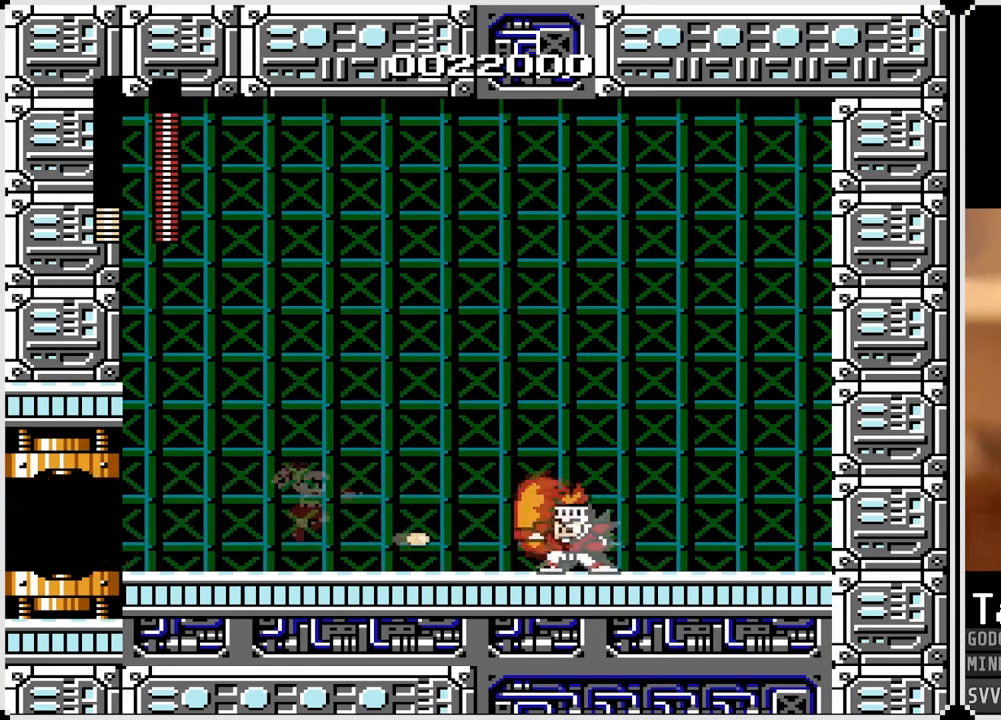
{"buttons": [], "left_stick": "center", "right_stick": "center", "events": [[233, "CROSS", "up"], [233, "SQUARE", "up"], [467, "DPAD_RIGHT", "up"]]}
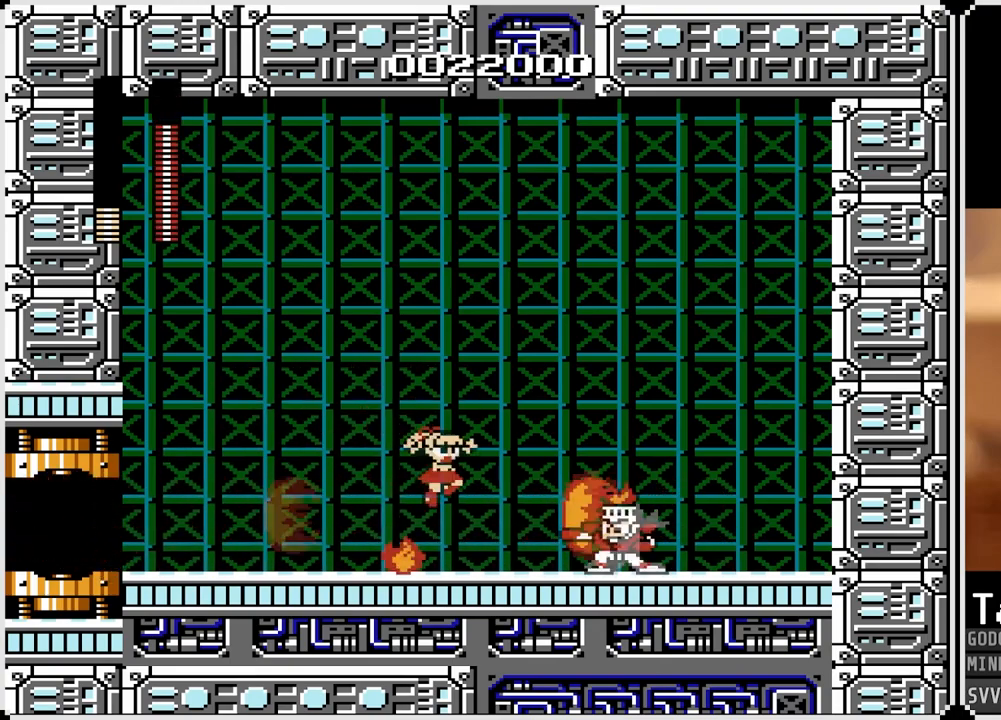
{"buttons": ["DPAD_RIGHT"], "left_stick": "center", "right_stick": "center", "events": [[183, "CROSS", "down"], [200, "SQUARE", "down"], [250, "DPAD_RIGHT", "down"], [450, "CROSS", "up"], [450, "SQUARE", "up"]]}
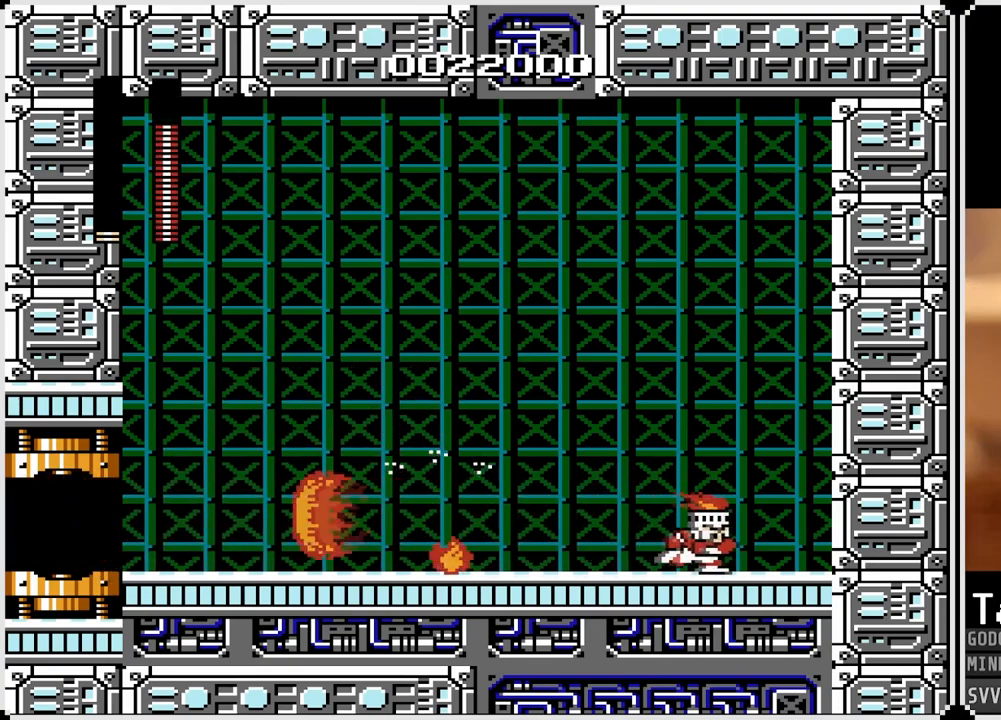
{"buttons": ["CROSS", "SQUARE", "DPAD_RIGHT"], "left_stick": "center", "right_stick": "center", "events": [[133, "CROSS", "down"], [150, "SQUARE", "down"]]}
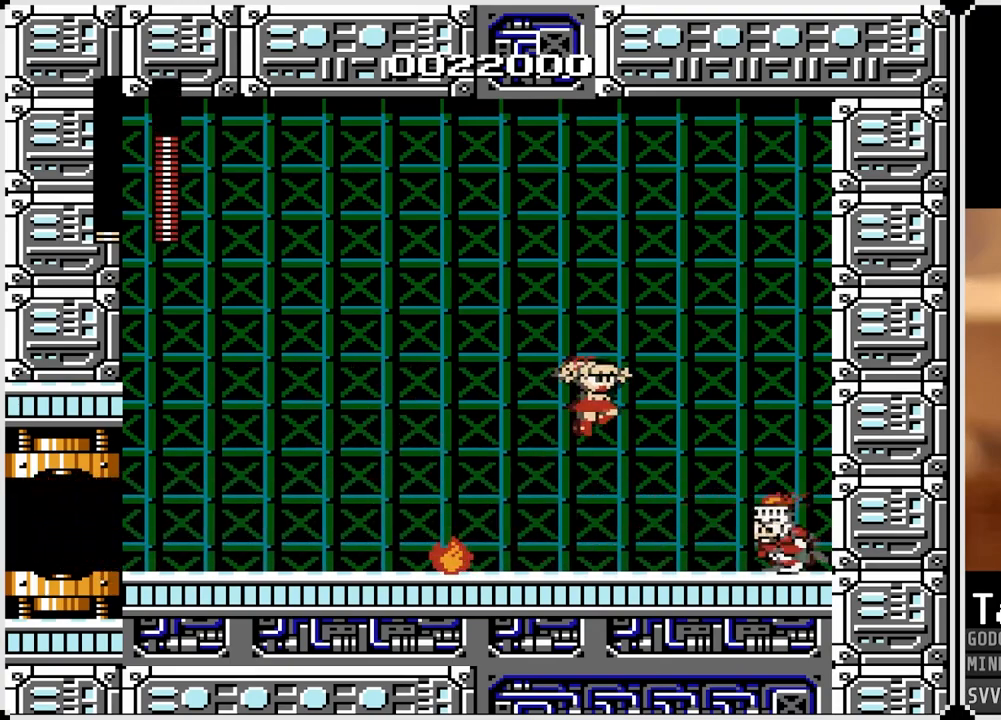
{"buttons": ["CROSS", "SQUARE", "DPAD_RIGHT"], "left_stick": "center", "right_stick": "center", "events": [[33, "SQUARE", "up"], [50, "CROSS", "up"], [83, "DPAD_LEFT", "down"], [100, "DPAD_RIGHT", "up"], [400, "DPAD_RIGHT", "down"], [417, "CROSS", "down"], [417, "DPAD_LEFT", "up"], [417, "SQUARE", "down"]]}
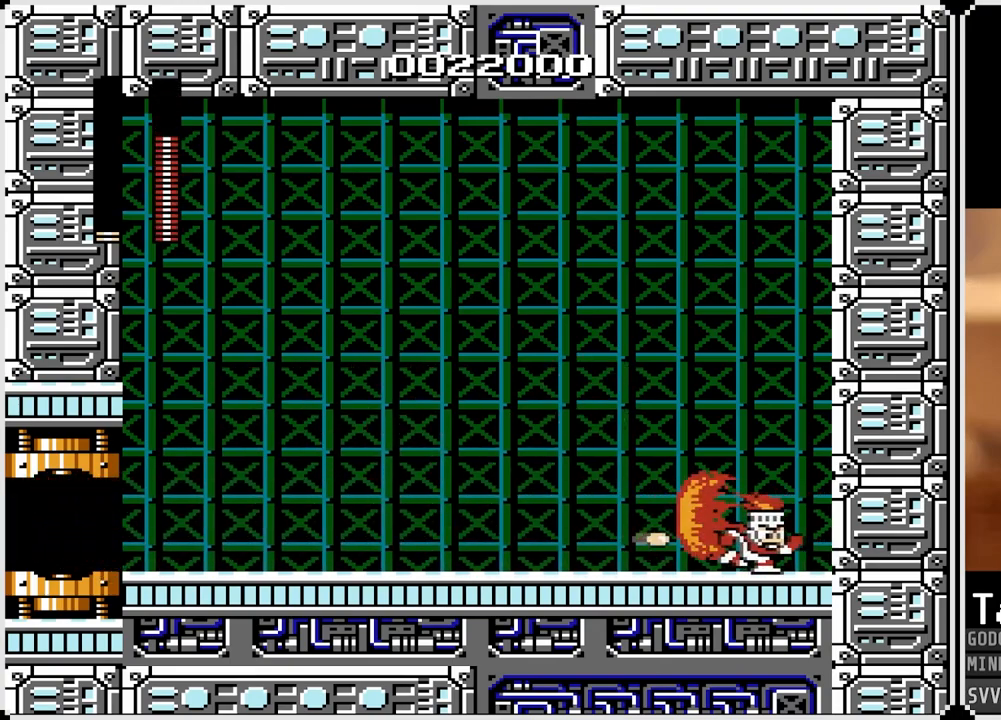
{"buttons": ["DPAD_LEFT"], "left_stick": "center", "right_stick": "center", "events": [[17, "DPAD_LEFT", "down"], [33, "DPAD_RIGHT", "up"], [317, "DPAD_DOWN", "down"], [333, "DPAD_RIGHT", "down"], [350, "CROSS", "up"], [350, "DPAD_LEFT", "up"], [350, "SQUARE", "up"], [383, "DPAD_RIGHT", "up"], [400, "DPAD_LEFT", "down"], [450, "DPAD_DOWN", "up"]]}
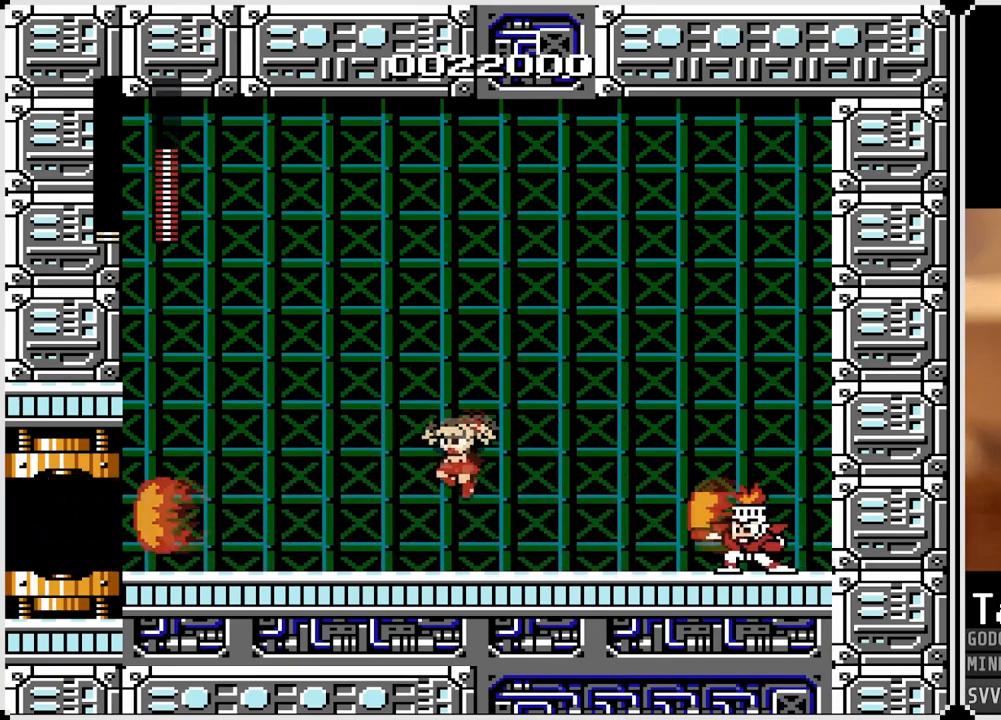
{"buttons": ["CROSS", "SQUARE", "DPAD_LEFT"], "left_stick": "center", "right_stick": "center", "events": [[217, "DPAD_DOWN", "down"], [217, "DPAD_RIGHT", "down"], [233, "DPAD_LEFT", "up"], [267, "CROSS", "down"], [267, "SQUARE", "down"], [283, "DPAD_DOWN", "up"], [333, "DPAD_LEFT", "down"], [350, "DPAD_RIGHT", "up"]]}
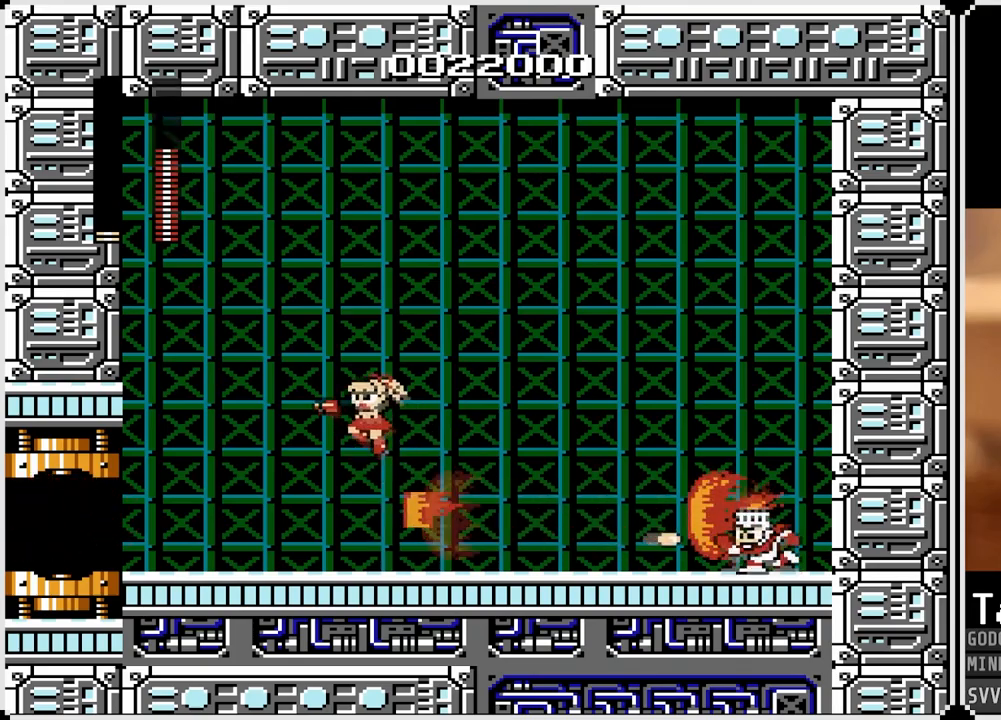
{"buttons": ["DPAD_LEFT"], "left_stick": "center", "right_stick": "center", "events": [[50, "DPAD_RIGHT", "down"], [67, "CROSS", "up"], [67, "DPAD_LEFT", "up"], [67, "SQUARE", "up"], [167, "DPAD_RIGHT", "up"], [183, "DPAD_LEFT", "down"]]}
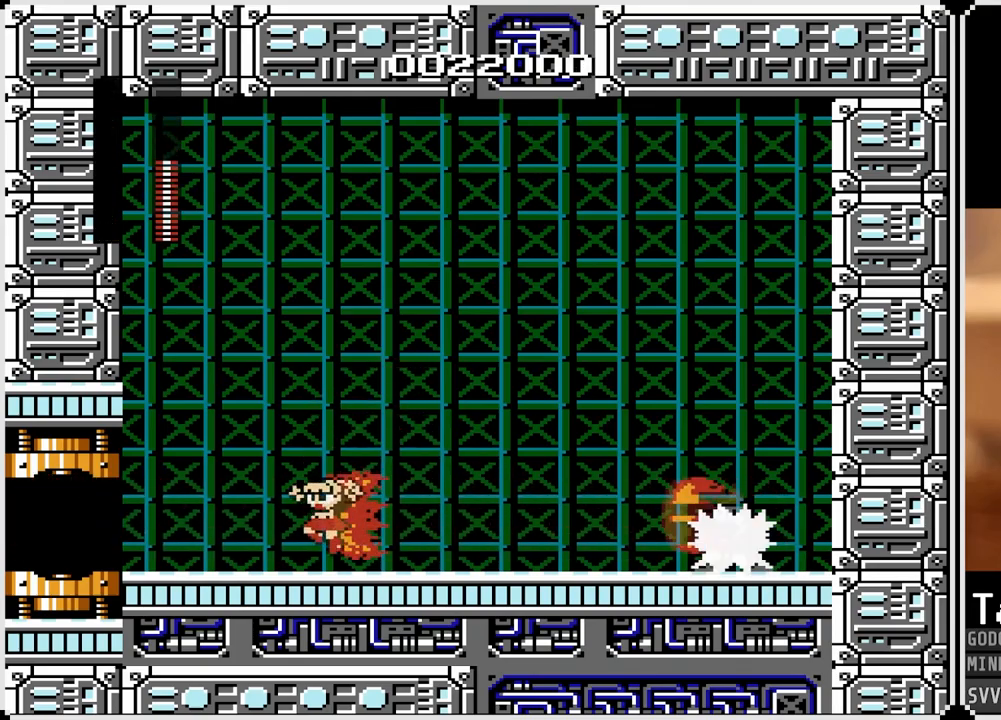
{"buttons": [], "left_stick": "center", "right_stick": "center", "events": [[233, "DPAD_LEFT", "up"]]}